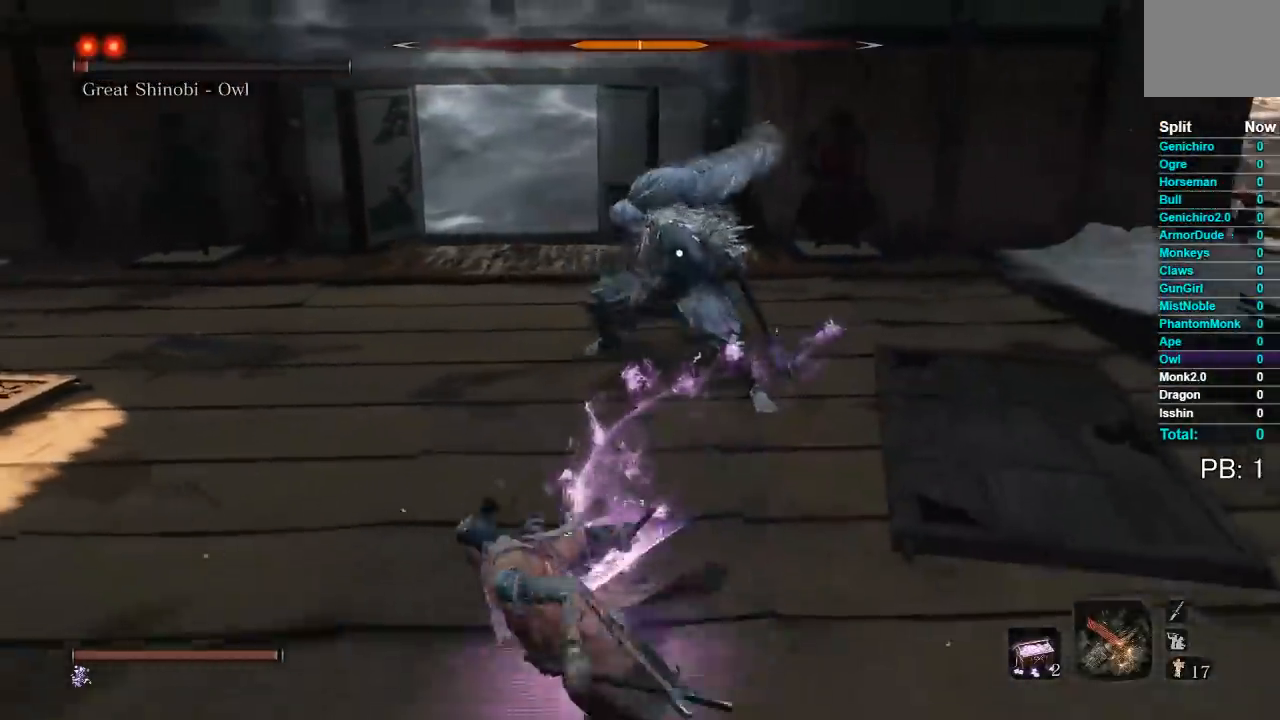
Gameplay with a controller (Xbox layout); each line is a JSON object with the inputs held at the frame after it. "events" lists button and stick changes between this image and that frame as [ms after this image, input, new state], when the widget could be followed in between.
{"buttons": ["B"], "left_stick": "down-left", "right_stick": "center", "events": []}
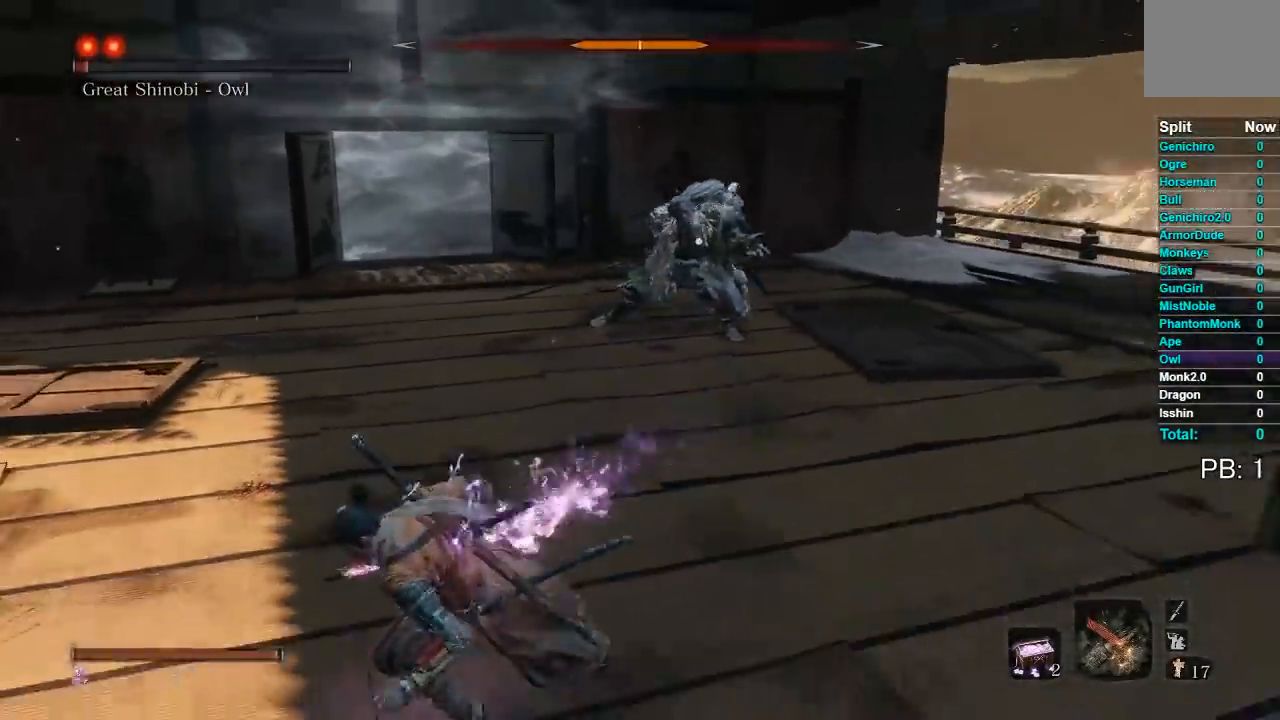
{"buttons": [], "left_stick": "down-left", "right_stick": "center", "events": [[317, "B", "up"]]}
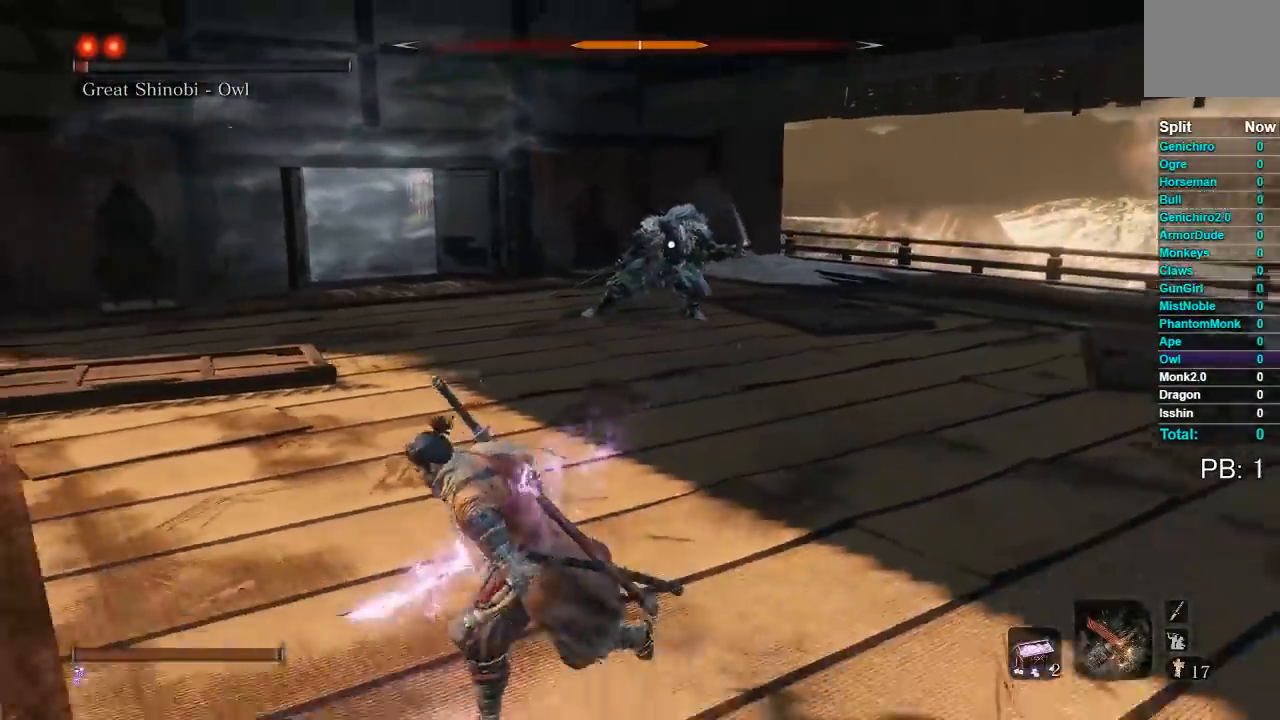
{"buttons": [], "left_stick": "down", "right_stick": "center", "events": [[83, "left_stick", "down"]]}
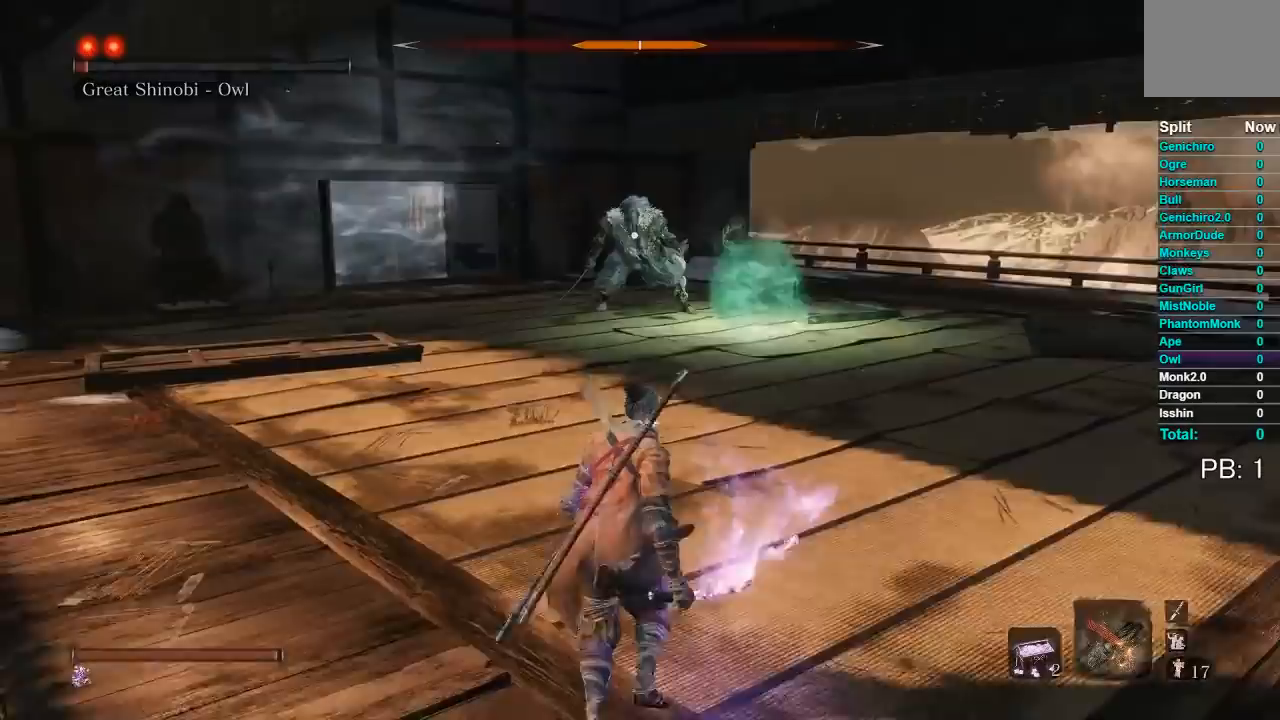
{"buttons": [], "left_stick": "down", "right_stick": "center", "events": [[250, "left_stick", "center"], [350, "left_stick", "down"]]}
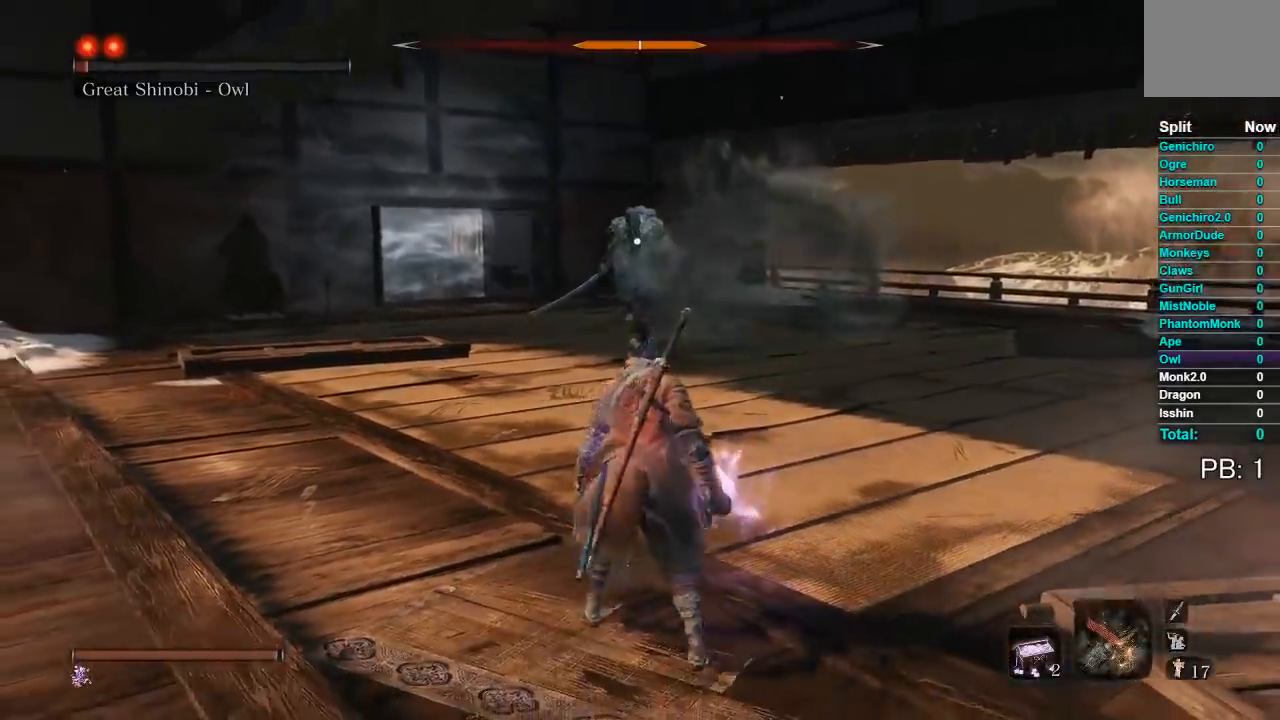
{"buttons": [], "left_stick": "down", "right_stick": "center", "events": []}
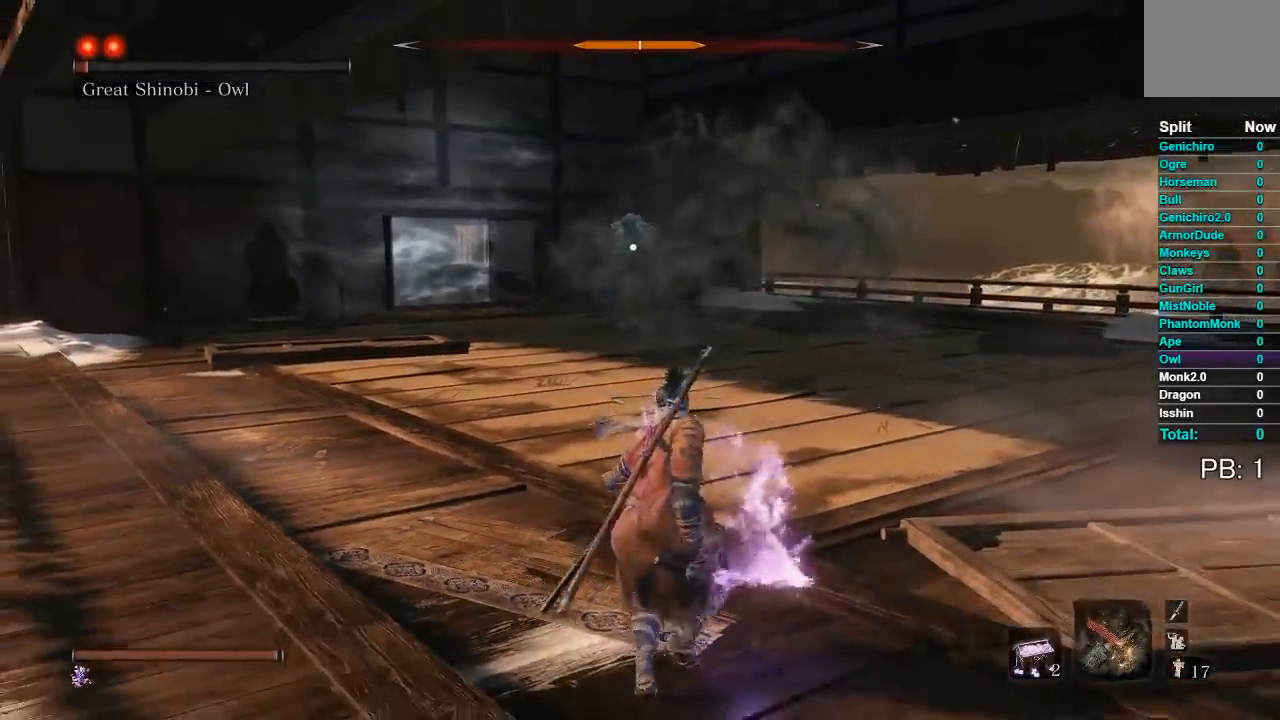
{"buttons": [], "left_stick": "down-left", "right_stick": "center", "events": [[50, "left_stick", "right"], [133, "left_stick", "up"], [250, "left_stick", "up-left"], [417, "left_stick", "down-left"]]}
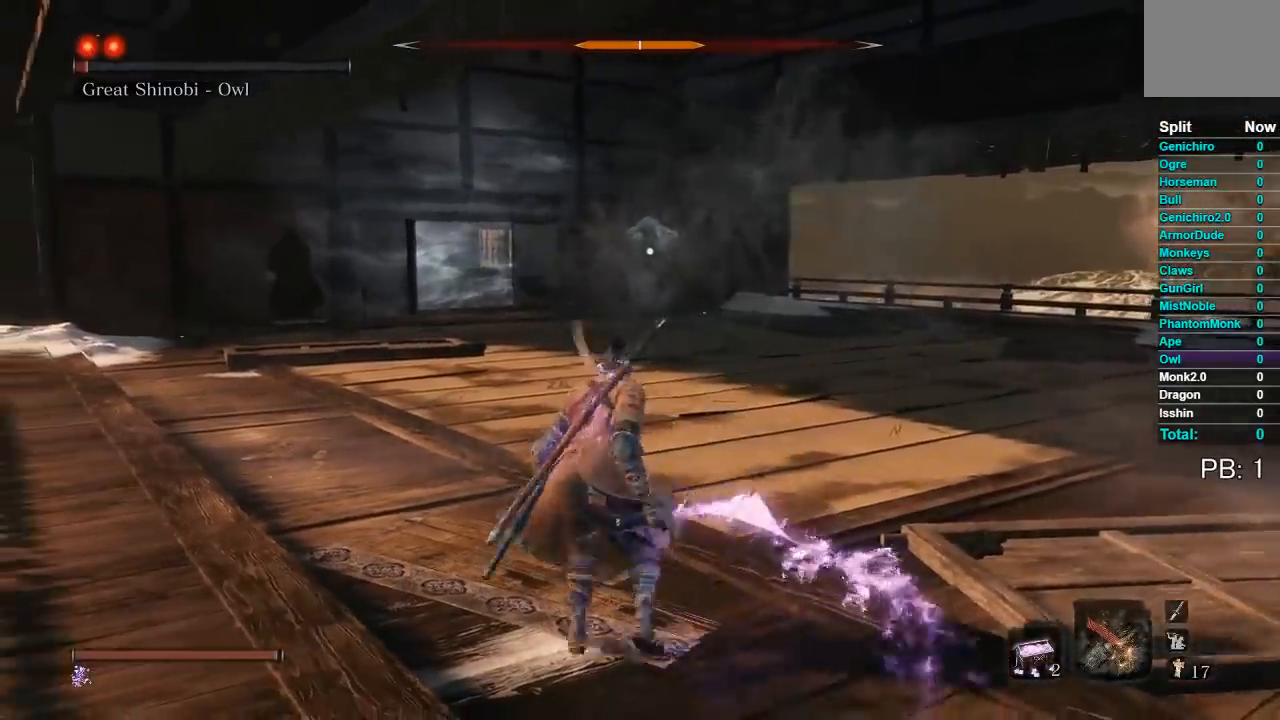
{"buttons": [], "left_stick": "up-right", "right_stick": "center", "events": [[67, "left_stick", "down-right"], [200, "left_stick", "up-right"]]}
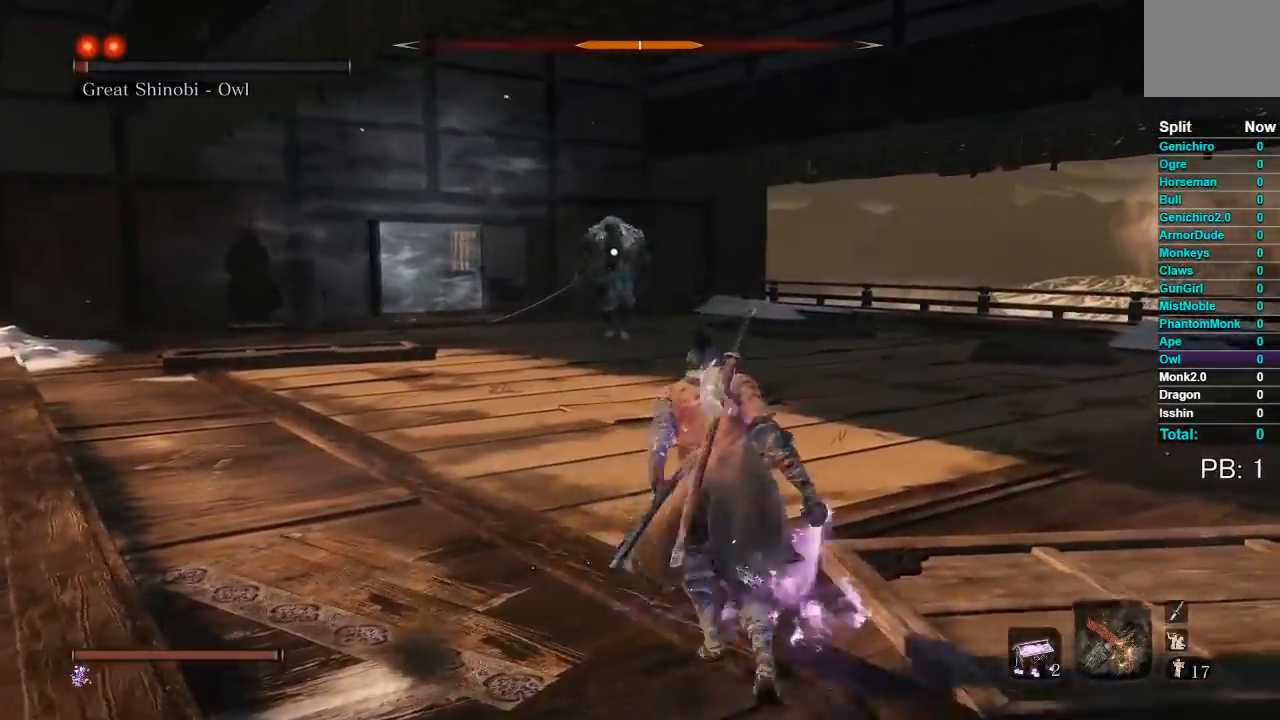
{"buttons": [], "left_stick": "right", "right_stick": "center", "events": [[17, "left_stick", "center"], [300, "left_stick", "down-right"], [367, "left_stick", "right"]]}
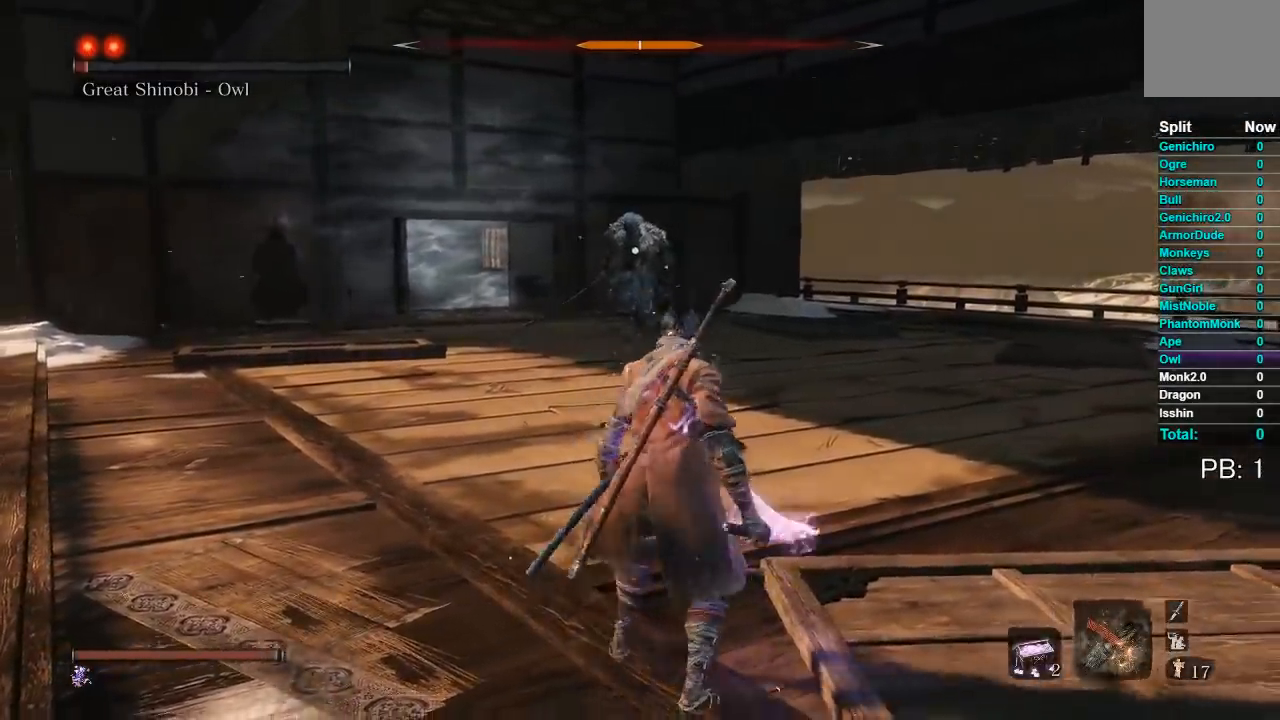
{"buttons": [], "left_stick": "down-right", "right_stick": "center", "events": [[167, "left_stick", "center"], [317, "left_stick", "down"], [433, "left_stick", "down-right"]]}
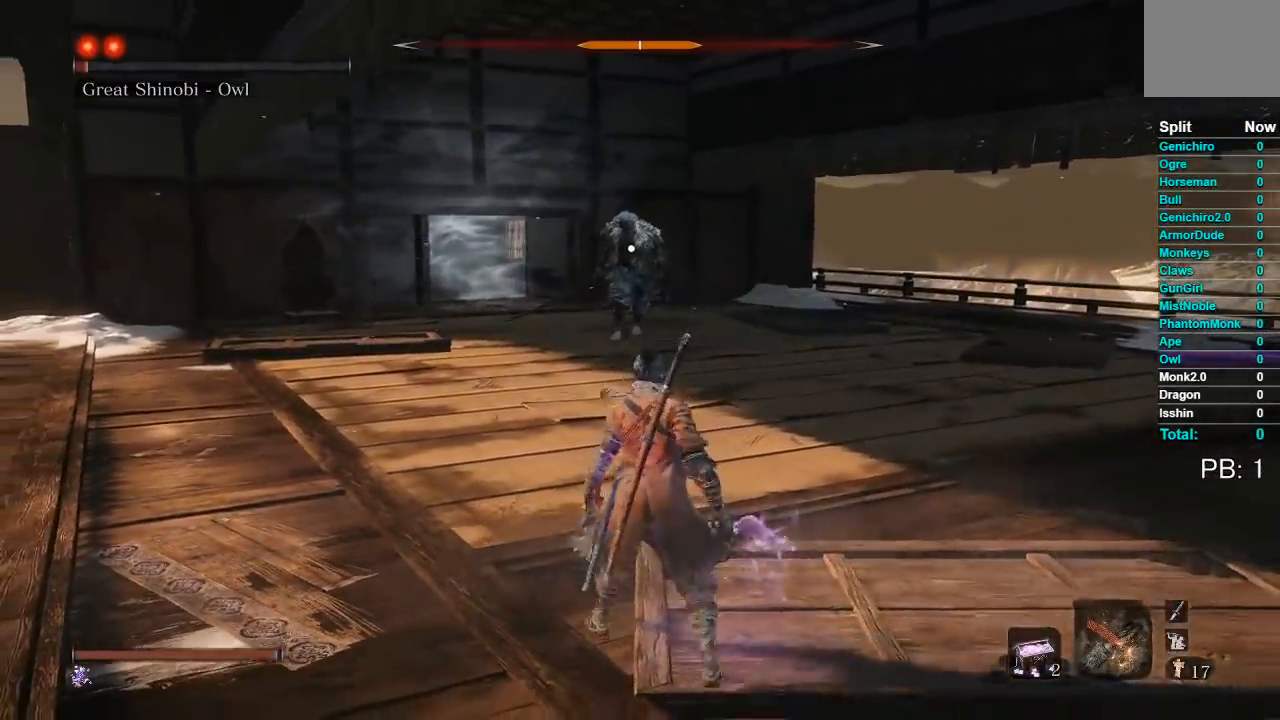
{"buttons": [], "left_stick": "right", "right_stick": "center", "events": [[117, "left_stick", "down"], [333, "left_stick", "right"]]}
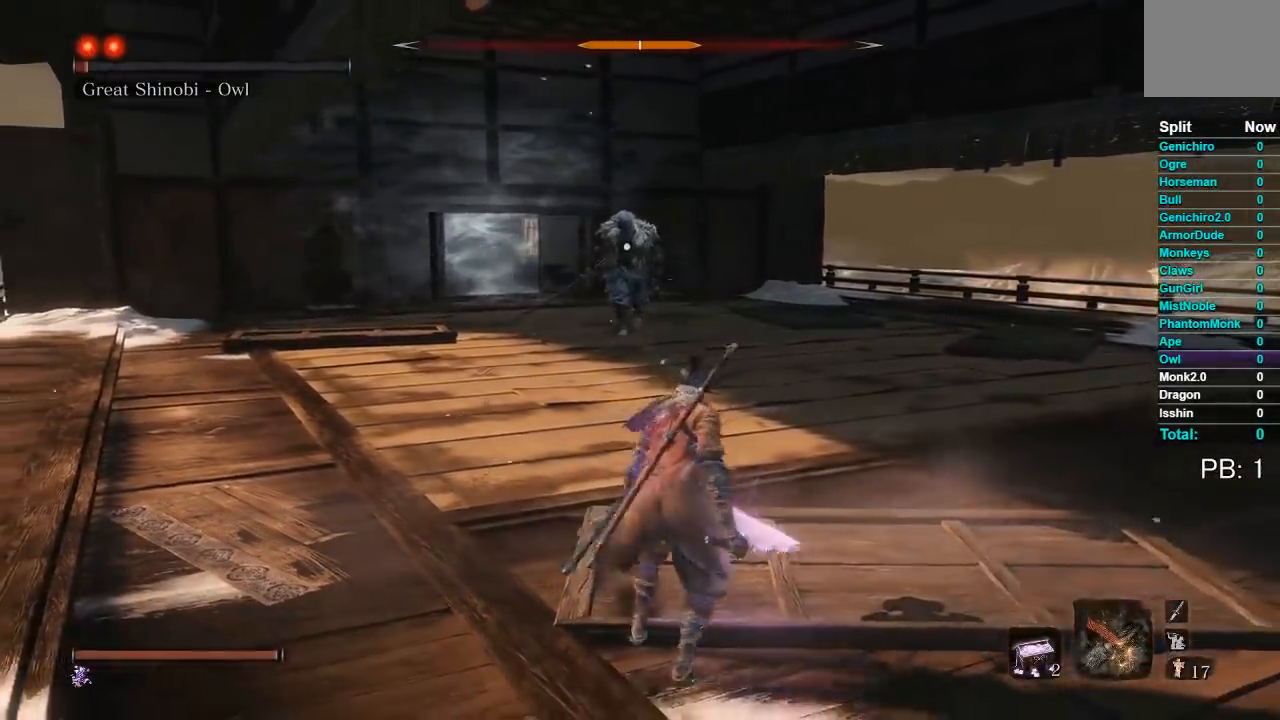
{"buttons": [], "left_stick": "right", "right_stick": "center", "events": []}
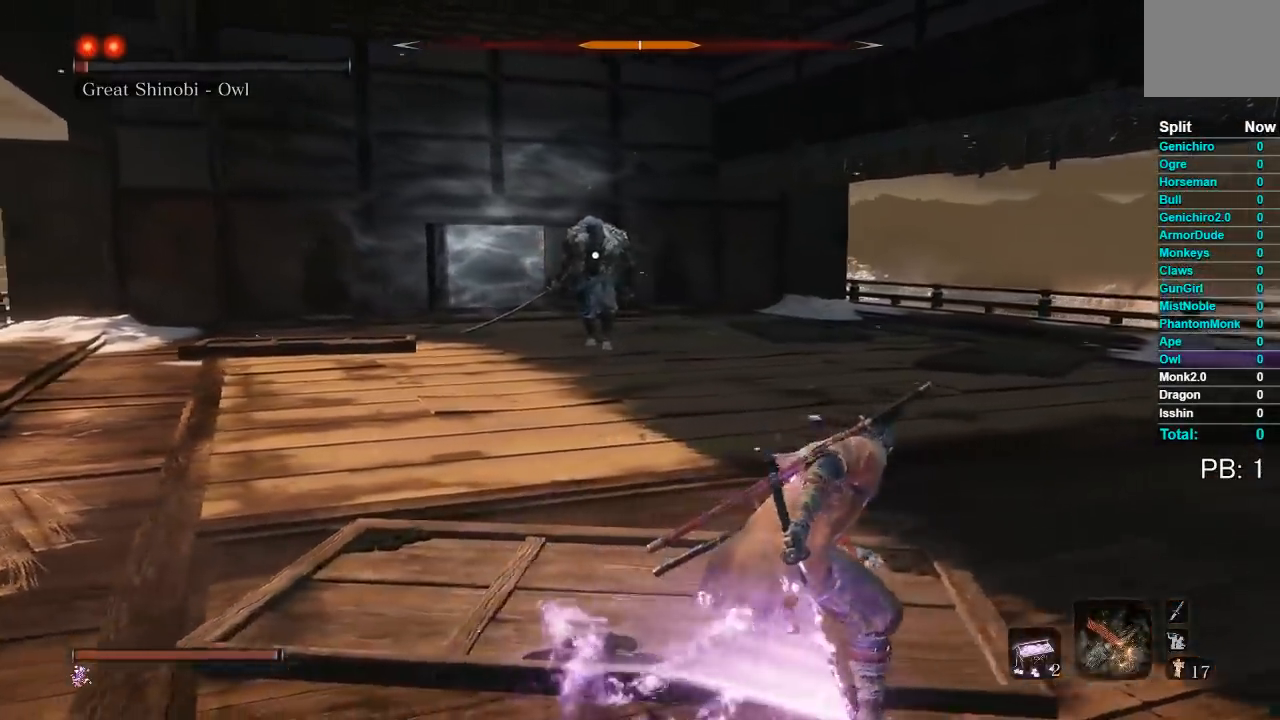
{"buttons": [], "left_stick": "right", "right_stick": "center", "events": []}
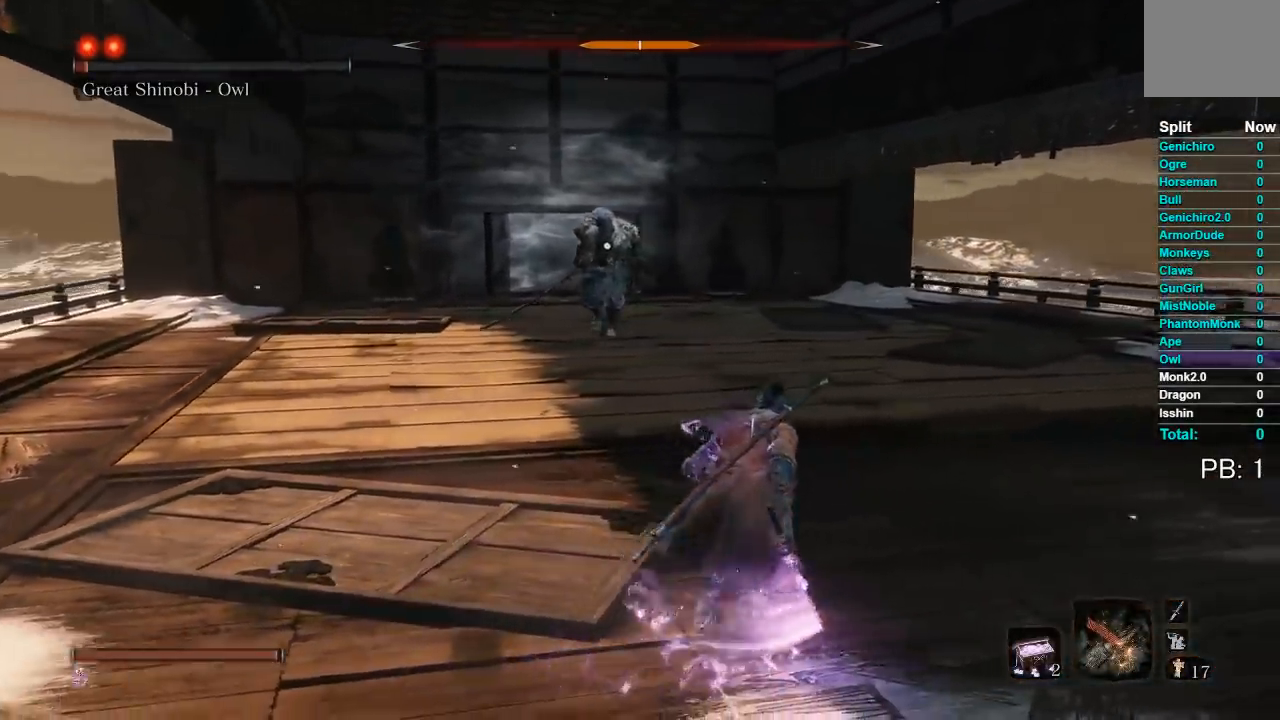
{"buttons": [], "left_stick": "right", "right_stick": "center", "events": []}
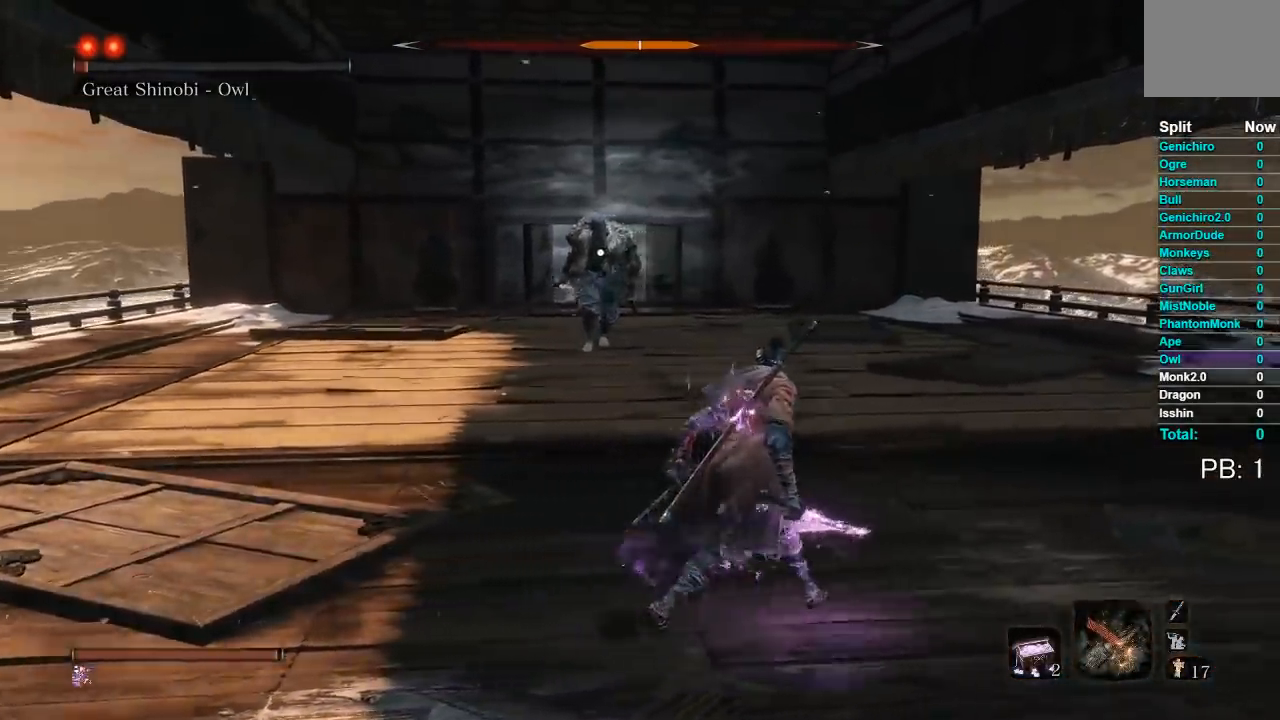
{"buttons": [], "left_stick": "right", "right_stick": "center", "events": []}
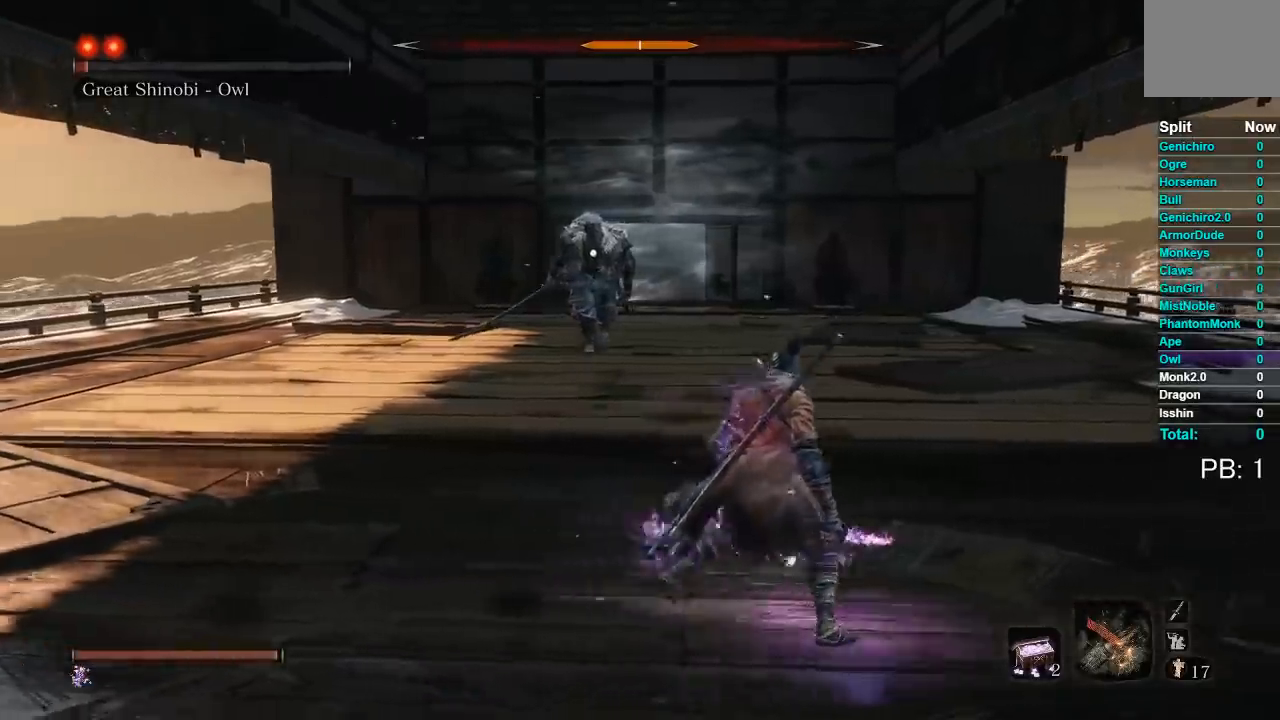
{"buttons": [], "left_stick": "right", "right_stick": "center", "events": []}
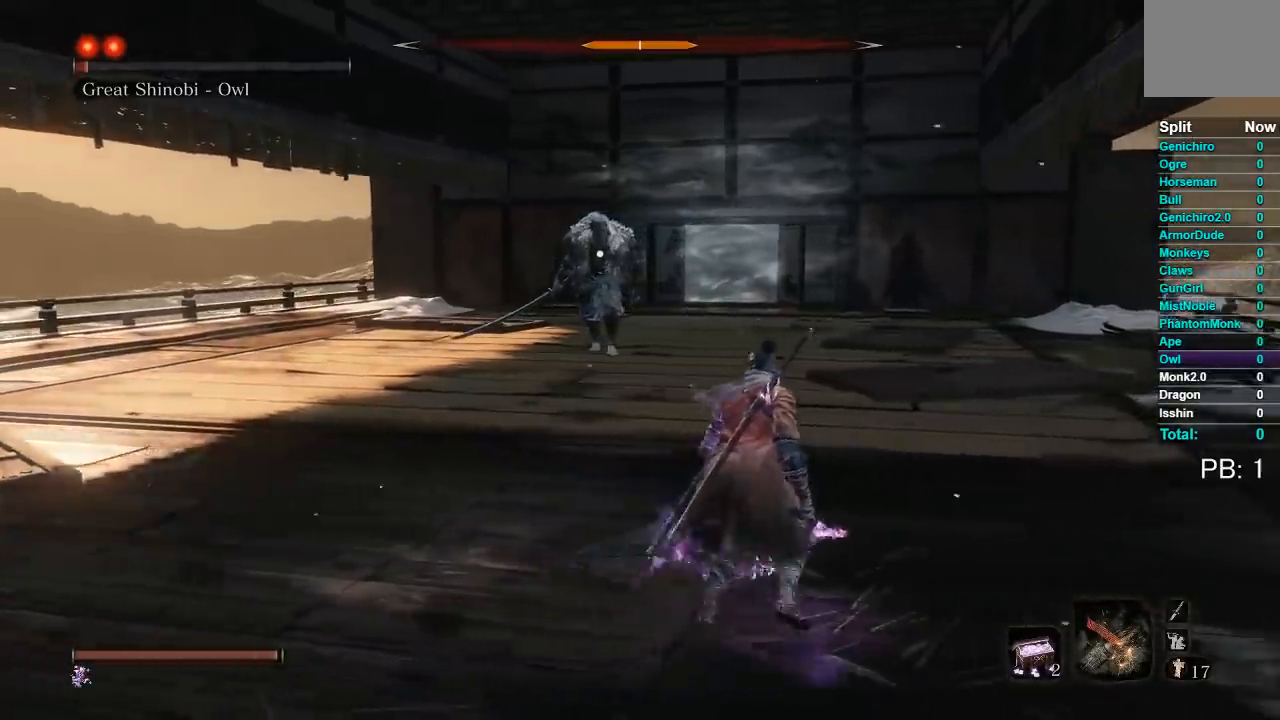
{"buttons": [], "left_stick": "right", "right_stick": "center", "events": []}
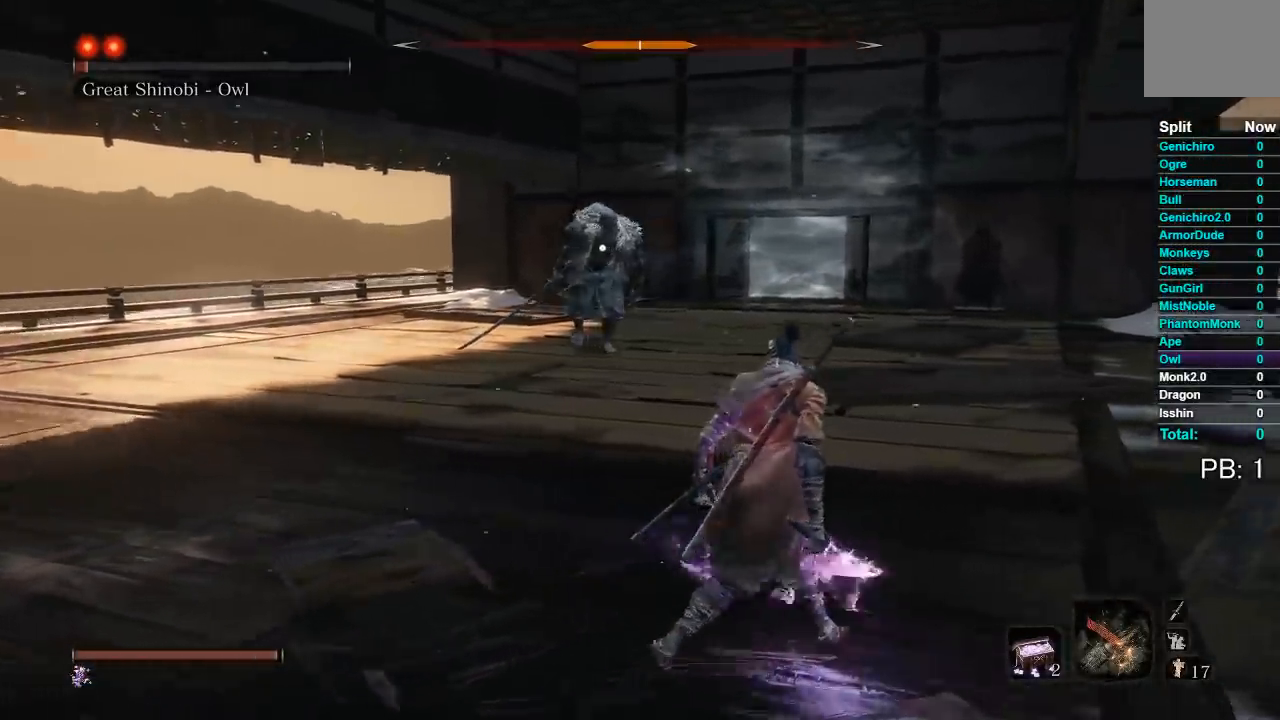
{"buttons": [], "left_stick": "right", "right_stick": "center", "events": []}
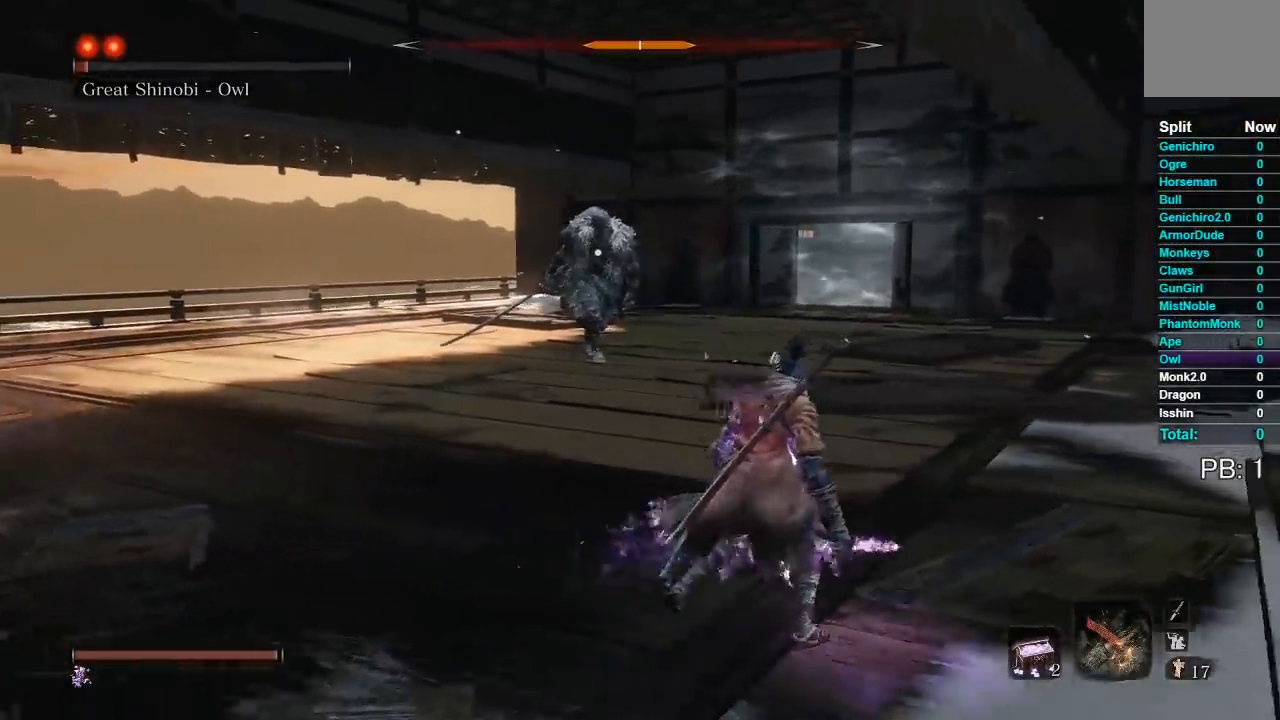
{"buttons": [], "left_stick": "right", "right_stick": "center", "events": []}
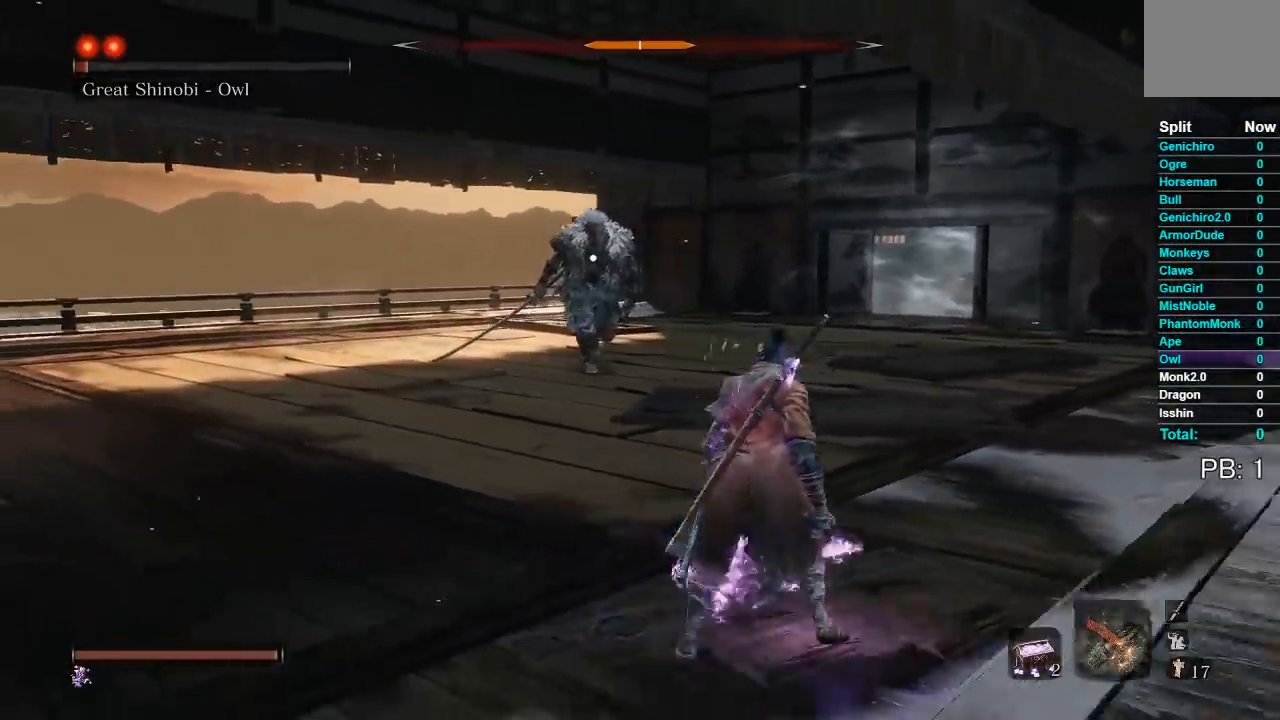
{"buttons": [], "left_stick": "right", "right_stick": "center", "events": []}
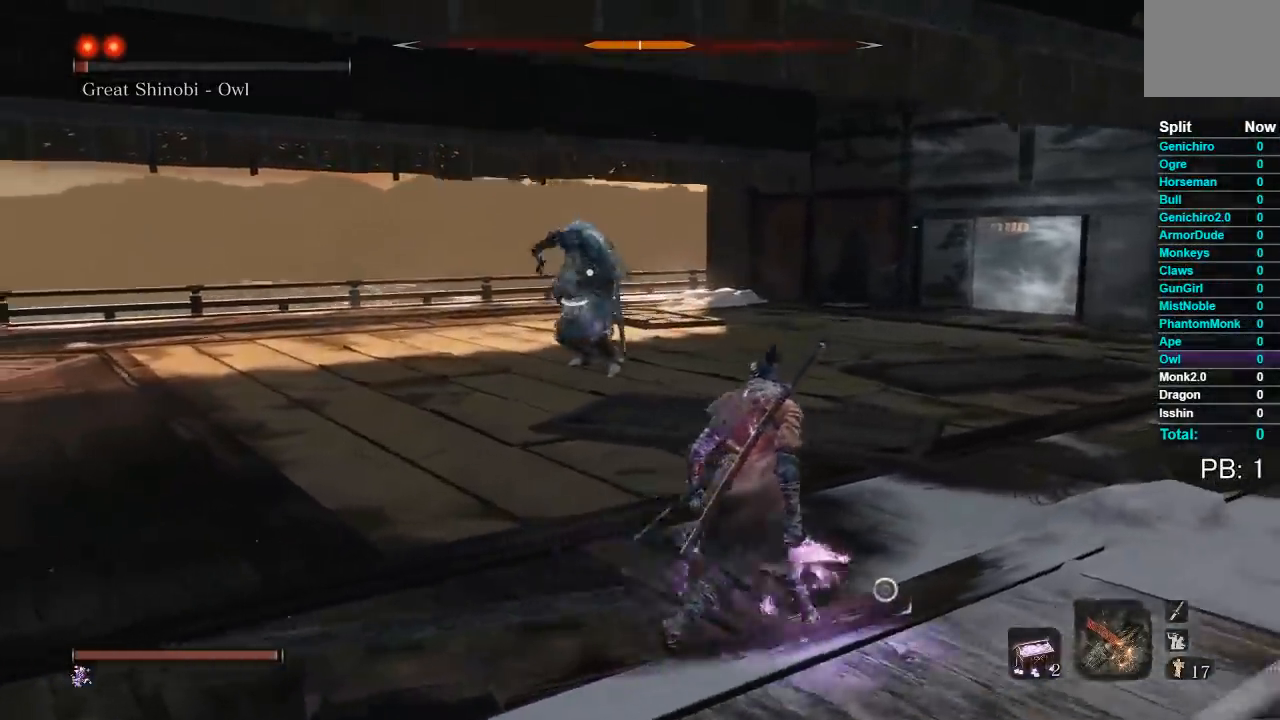
{"buttons": [], "left_stick": "right", "right_stick": "center", "events": [[333, "B", "down"], [467, "B", "up"]]}
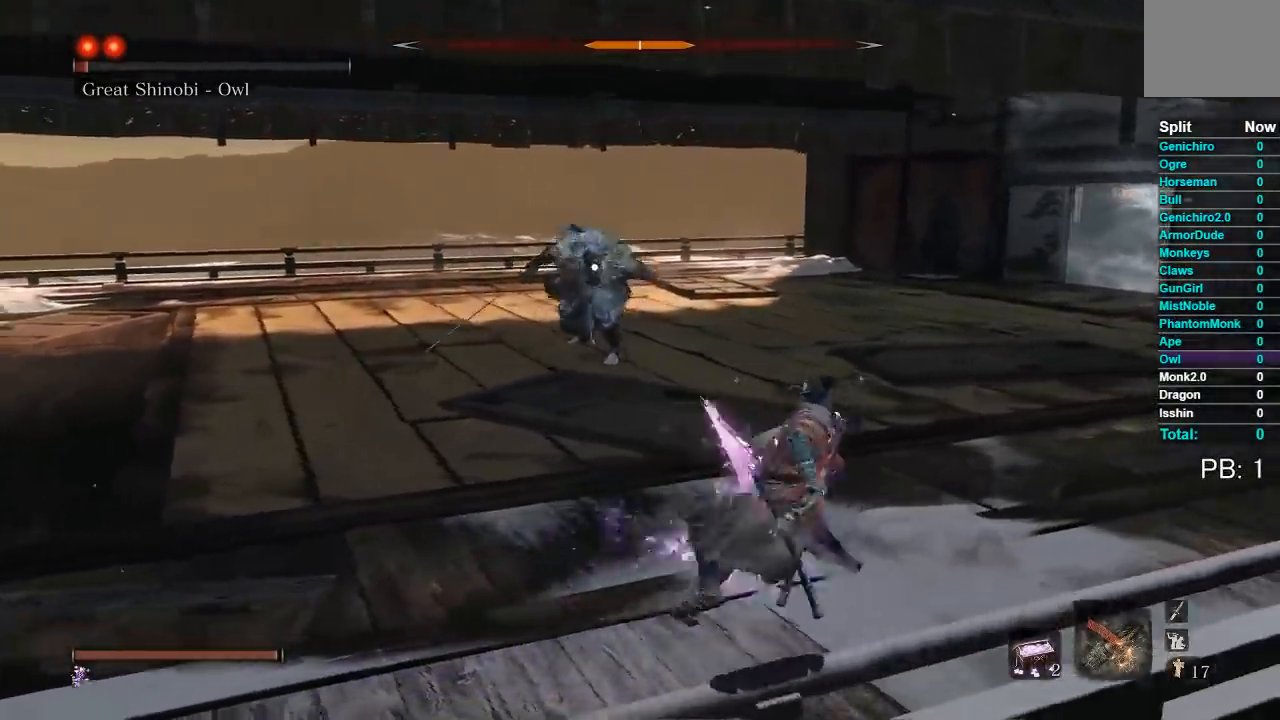
{"buttons": [], "left_stick": "right", "right_stick": "center", "events": []}
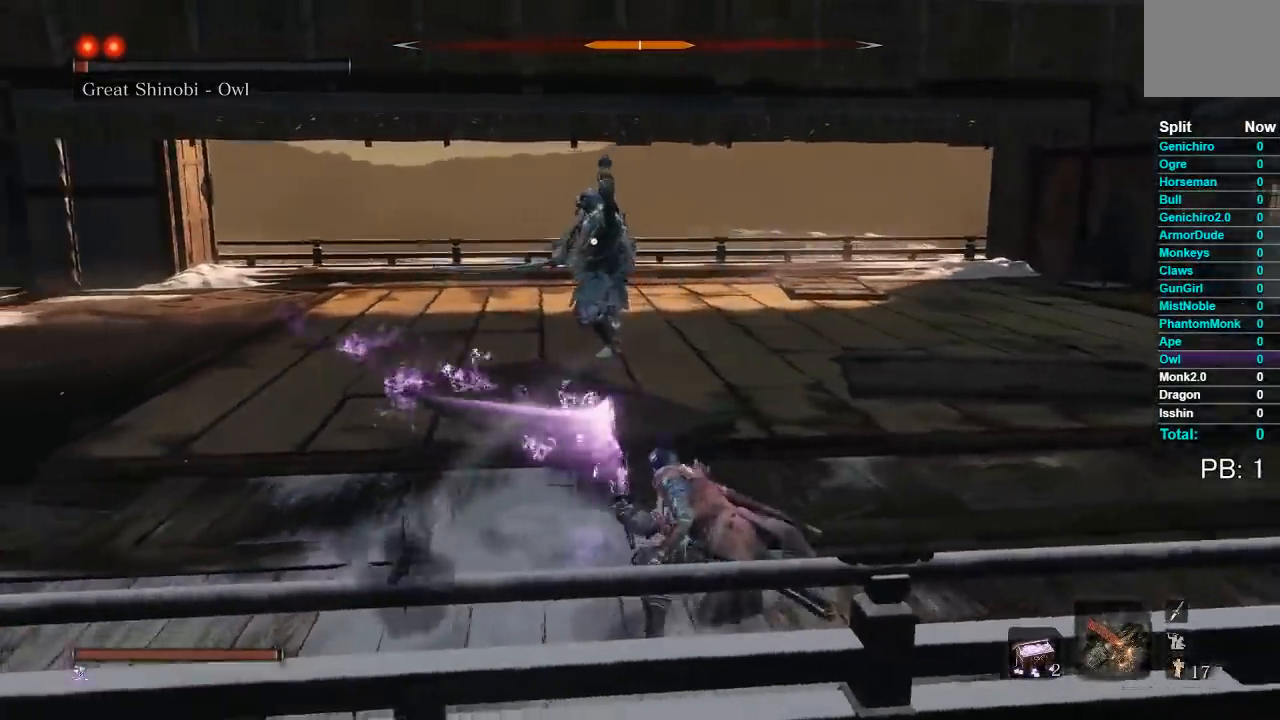
{"buttons": [], "left_stick": "up-right", "right_stick": "center", "events": [[150, "left_stick", "up-right"]]}
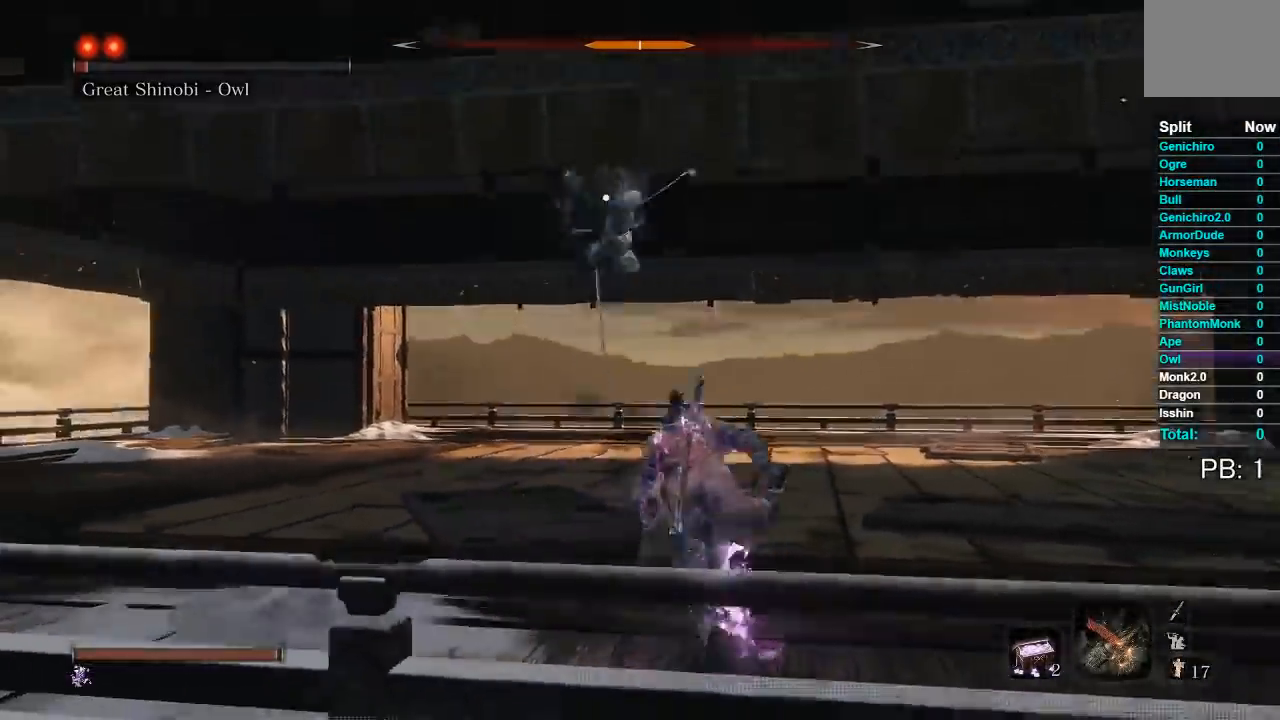
{"buttons": [], "left_stick": "up", "right_stick": "center", "events": [[317, "left_stick", "up"], [383, "B", "down"], [500, "B", "up"]]}
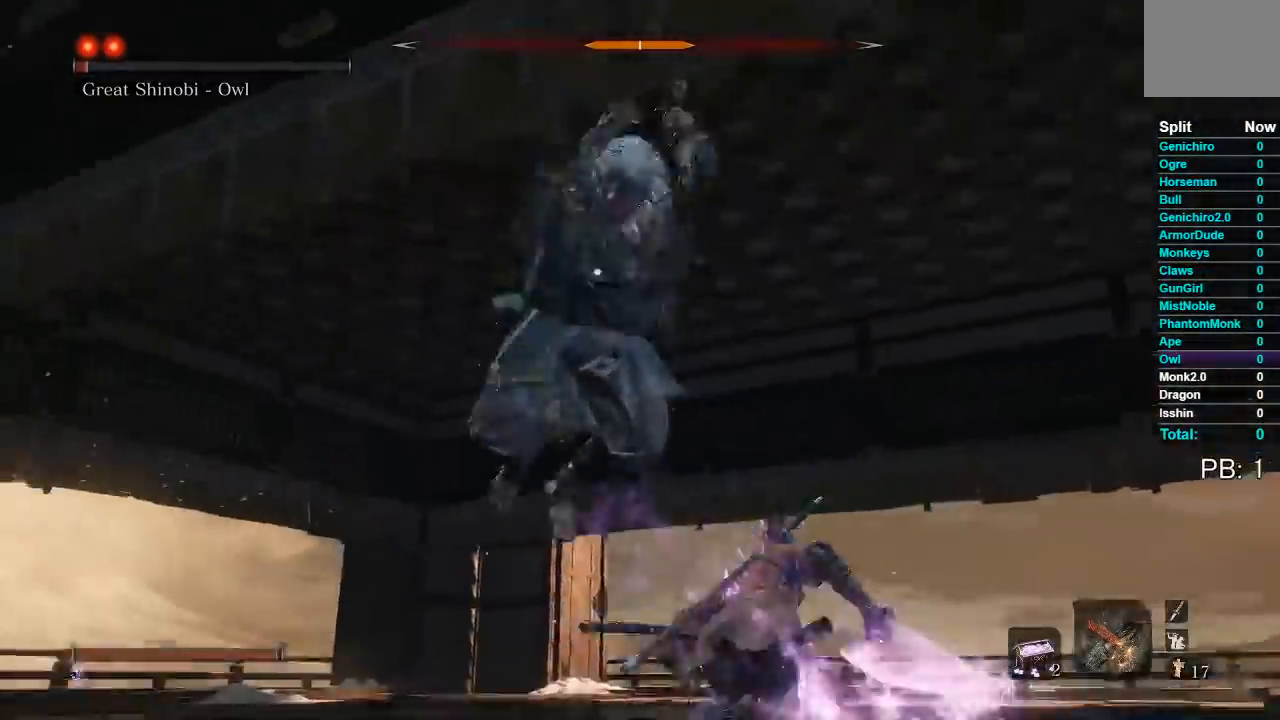
{"buttons": [], "left_stick": "up", "right_stick": "center", "events": [[50, "R3", "down"], [50, "right_stick", "left"], [133, "right_stick", "down-left"], [200, "R1", "down"], [333, "R1", "up"], [350, "R3", "up"], [400, "right_stick", "center"]]}
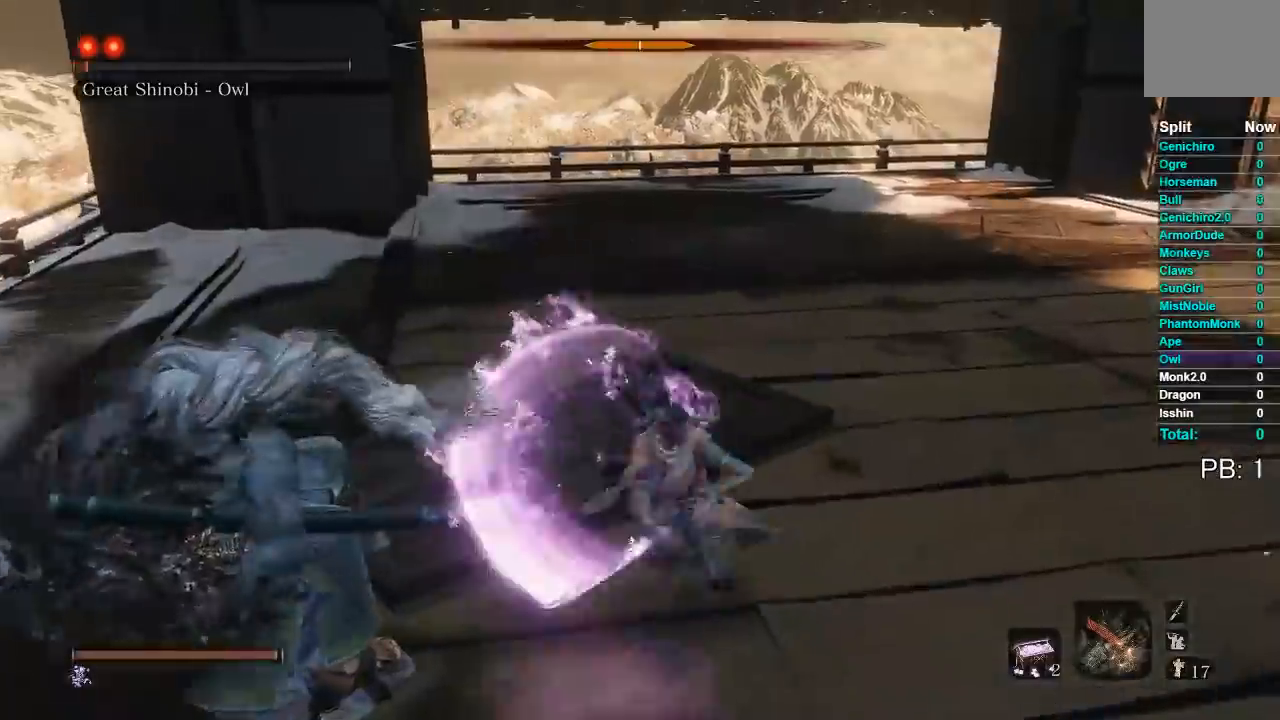
{"buttons": ["R1"], "left_stick": "down-left", "right_stick": "down", "events": [[17, "left_stick", "up-left"], [150, "left_stick", "left"], [267, "left_stick", "down-left"], [383, "R3", "down"], [383, "right_stick", "down"], [400, "R1", "down"], [500, "R3", "up"]]}
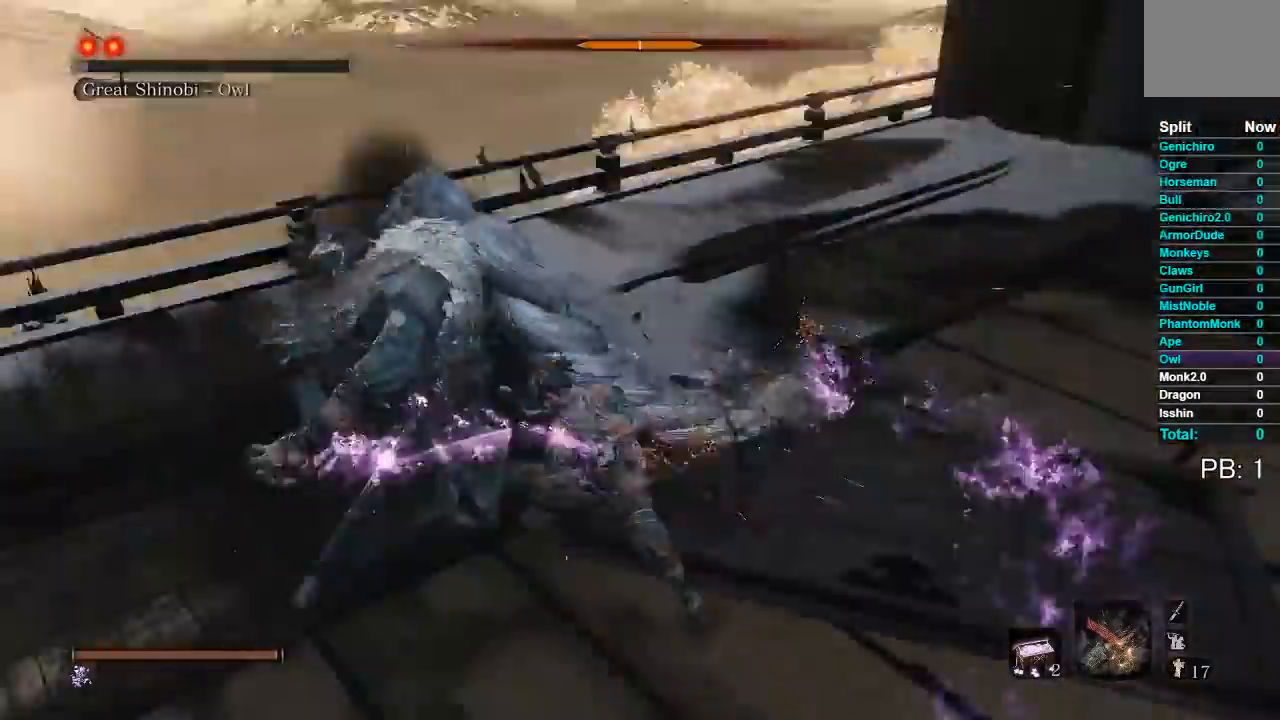
{"buttons": [], "left_stick": "right", "right_stick": "center", "events": [[17, "R1", "up"], [33, "right_stick", "center"], [117, "left_stick", "up-left"], [167, "left_stick", "up"], [283, "left_stick", "up-right"], [400, "left_stick", "right"]]}
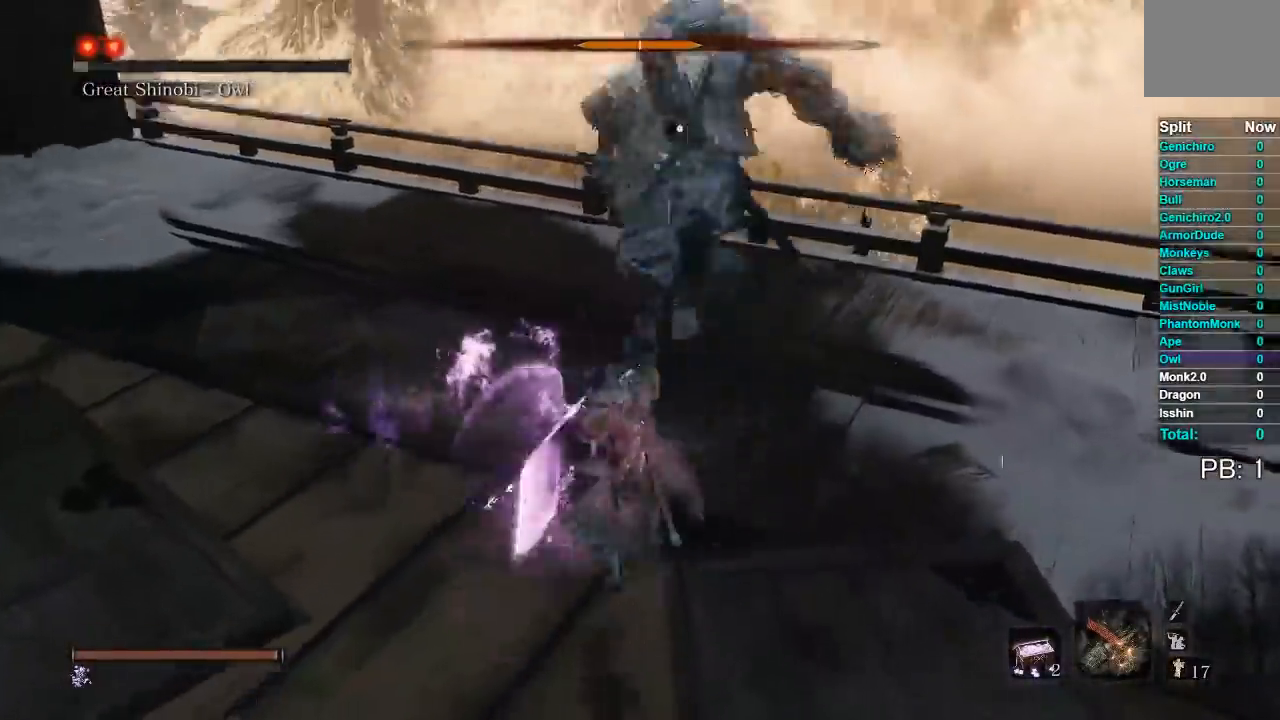
{"buttons": ["B"], "left_stick": "down", "right_stick": "center", "events": [[33, "left_stick", "down-right"], [283, "left_stick", "down"], [500, "B", "down"]]}
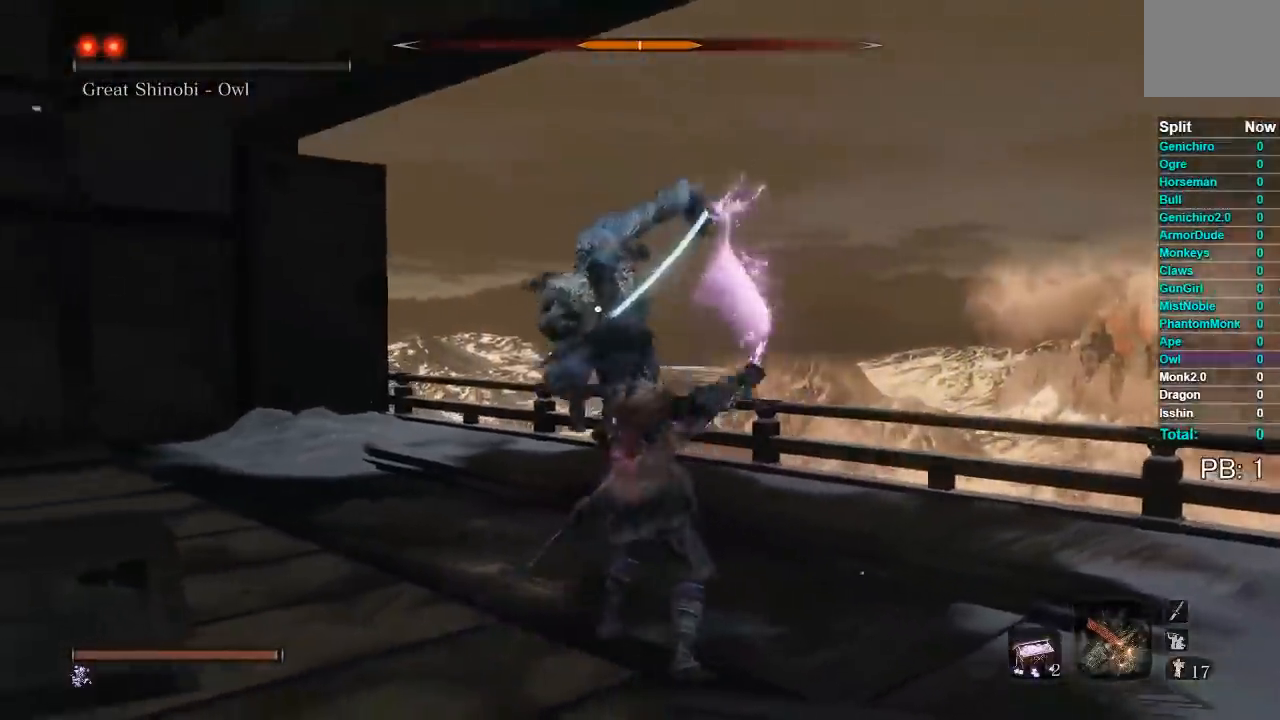
{"buttons": ["B"], "left_stick": "down", "right_stick": "center", "events": []}
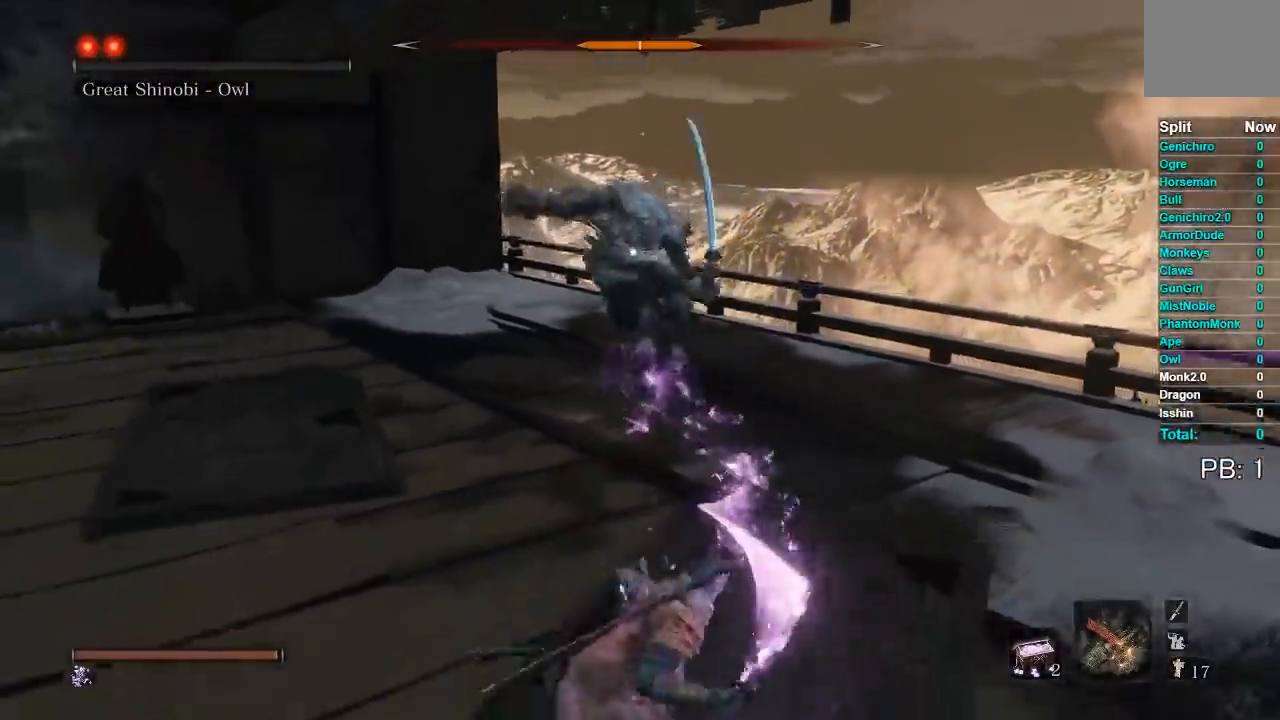
{"buttons": ["B"], "left_stick": "down", "right_stick": "center", "events": []}